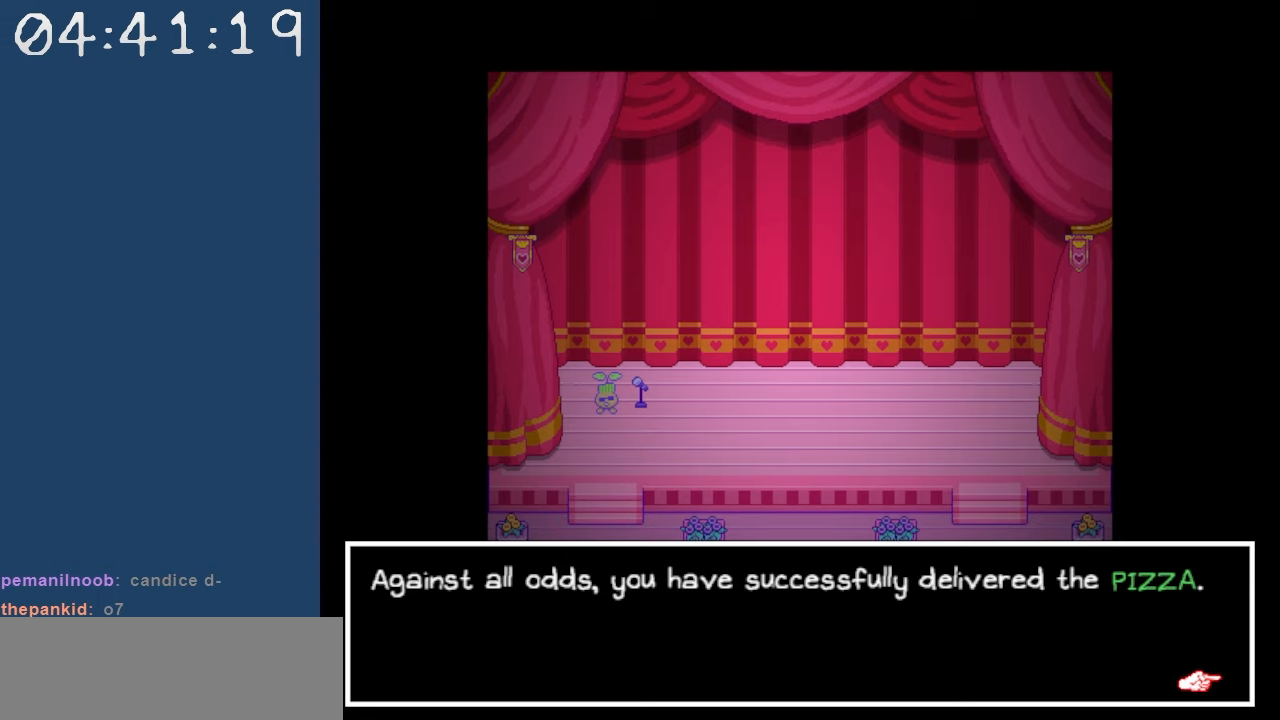
Gameplay with keyboard; each line is a JSON object with the keys held at the frame after it. "events" lists presses ("down") and releases ("up") of "c", "down", "left", "right", "shift", "space", "up", "x" and "z" between this image and that frame as [ms after this image, input, new state], when the widget could be followed in between. No other keys are recorded. Mouse input is not recorded.
{"keys": [], "events": [[134, "z", "down"], [284, "z", "up"]]}
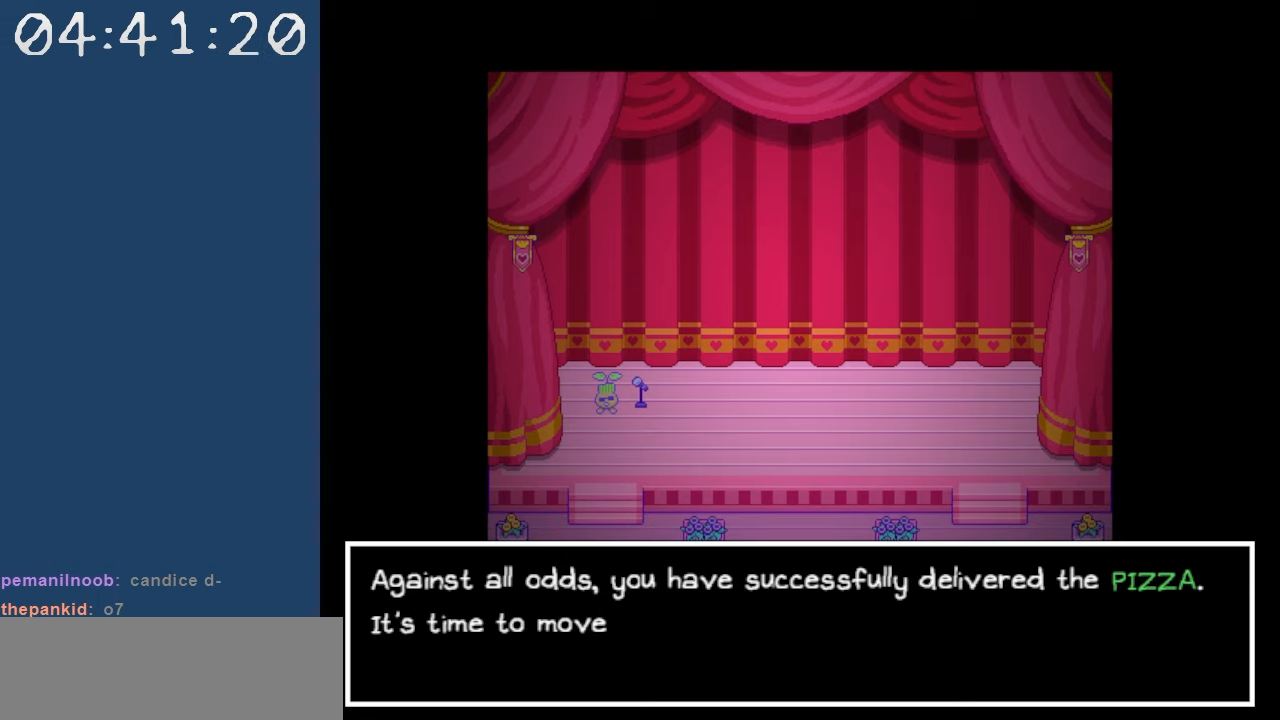
{"keys": [], "events": []}
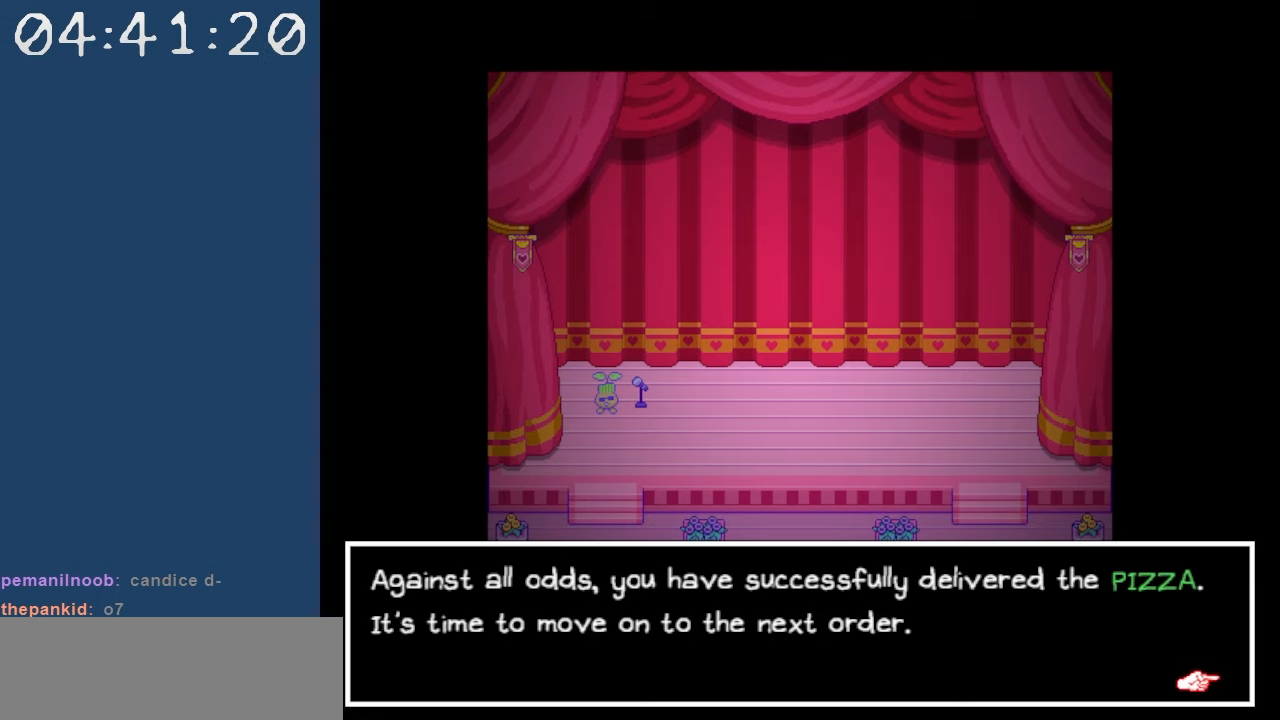
{"keys": [], "events": []}
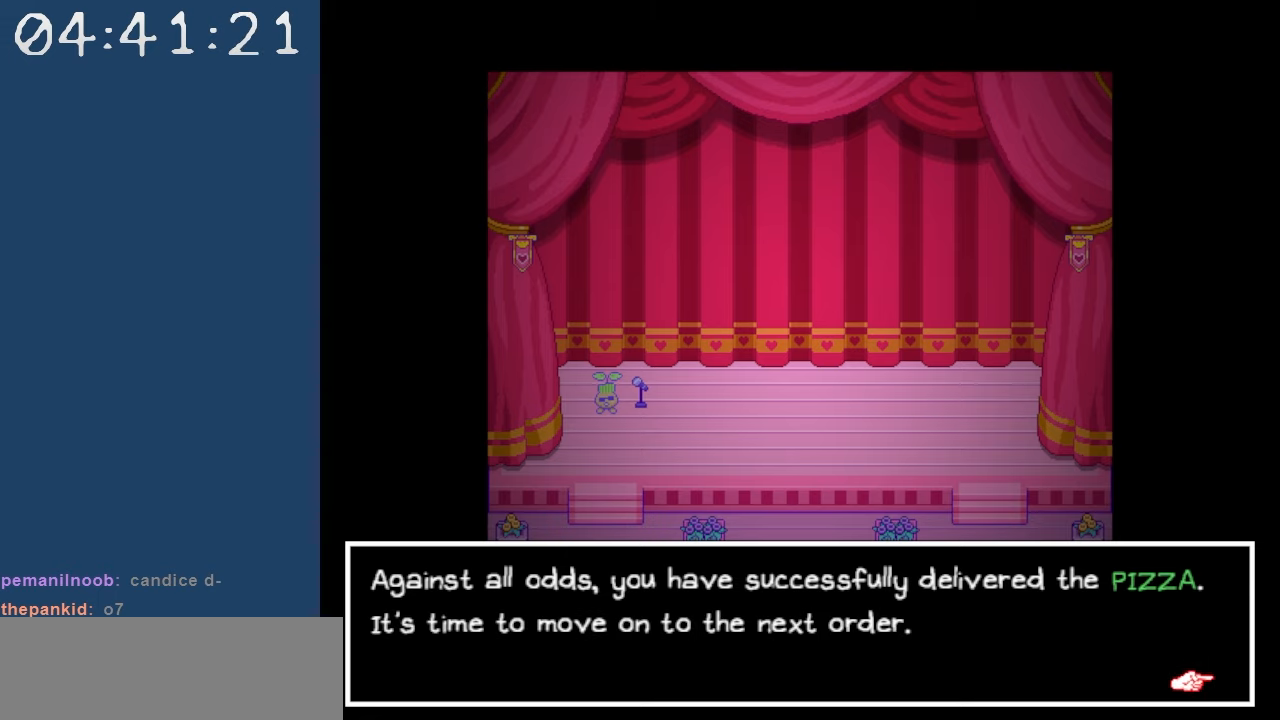
{"keys": [], "events": []}
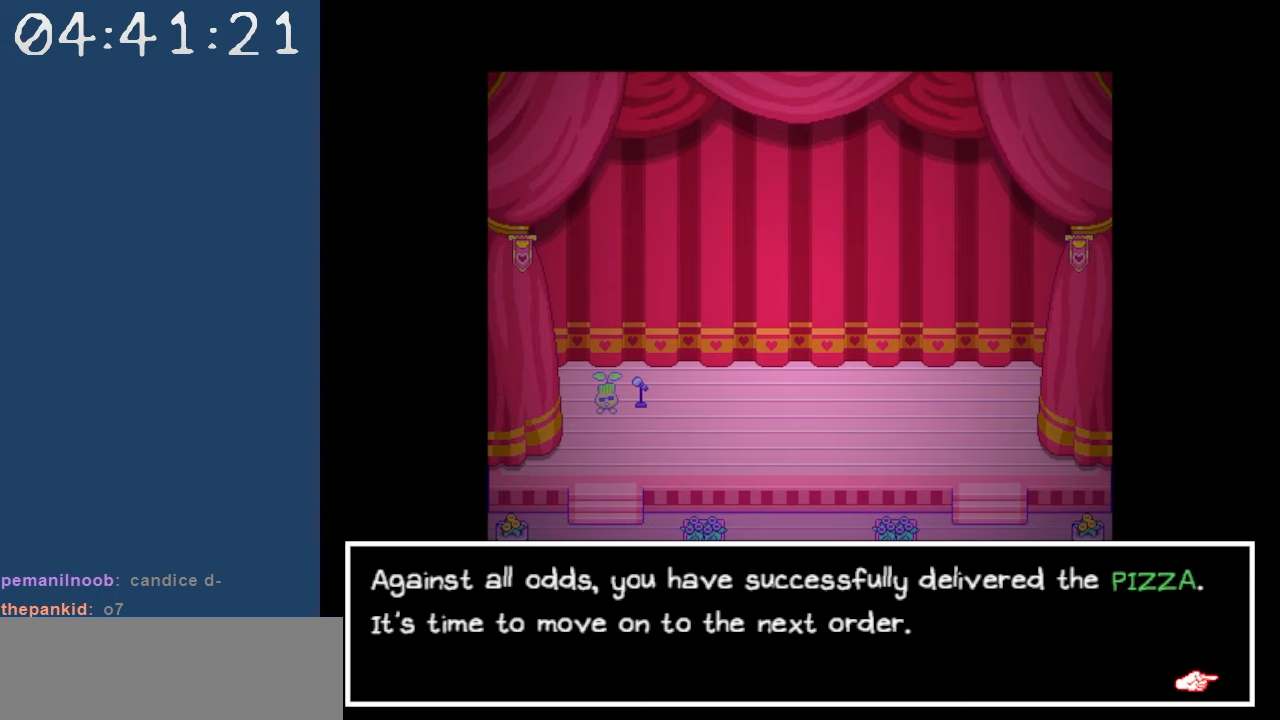
{"keys": [], "events": []}
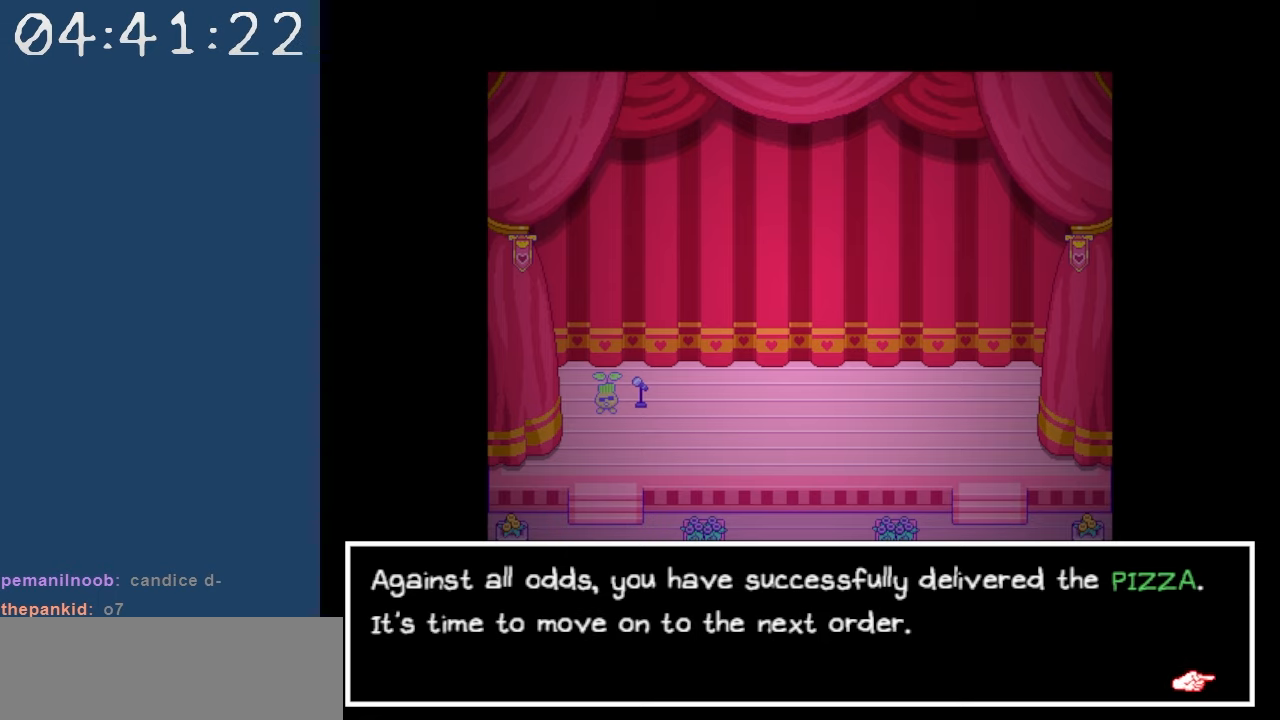
{"keys": [], "events": [[117, "z", "down"], [267, "z", "up"]]}